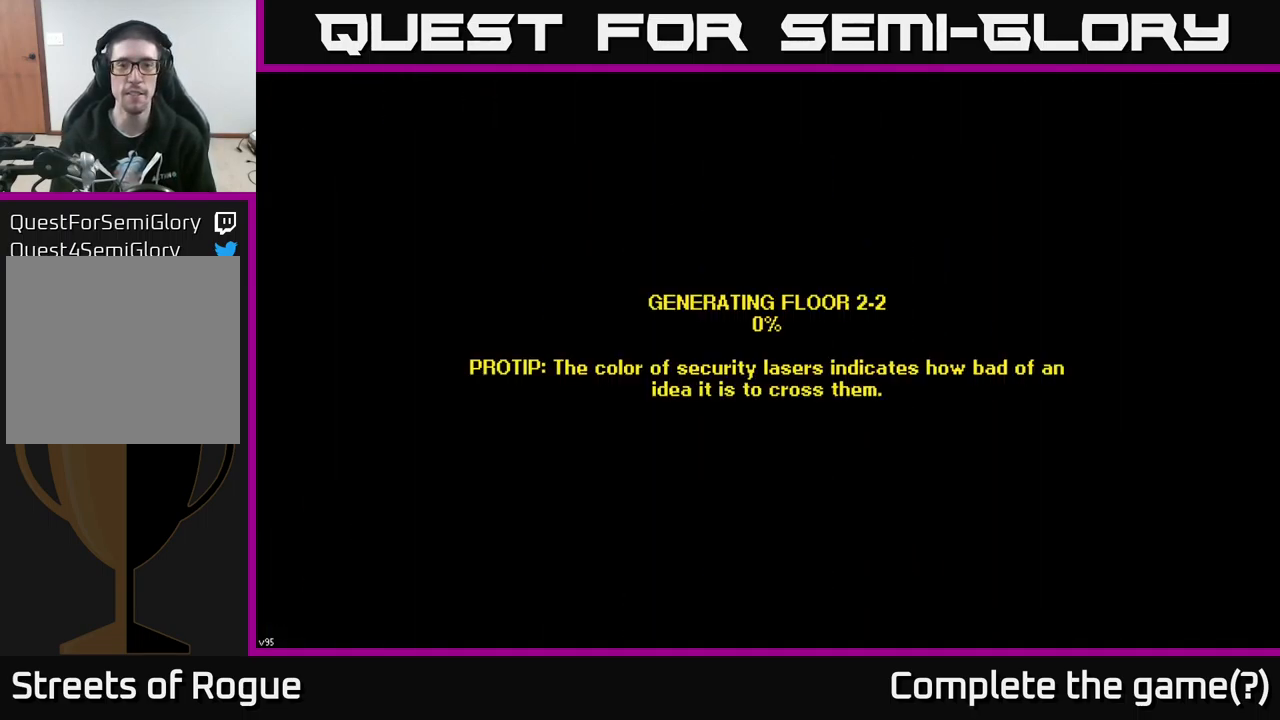
Gameplay with a controller (Xbox layout); each line is a JSON object with the inputs held at the frame after it. "events" lists button and stick changes between this image and that frame as [ms after this image, input, new state], when the widget could be followed in between.
{"buttons": [], "left_stick": "center", "right_stick": "center", "events": []}
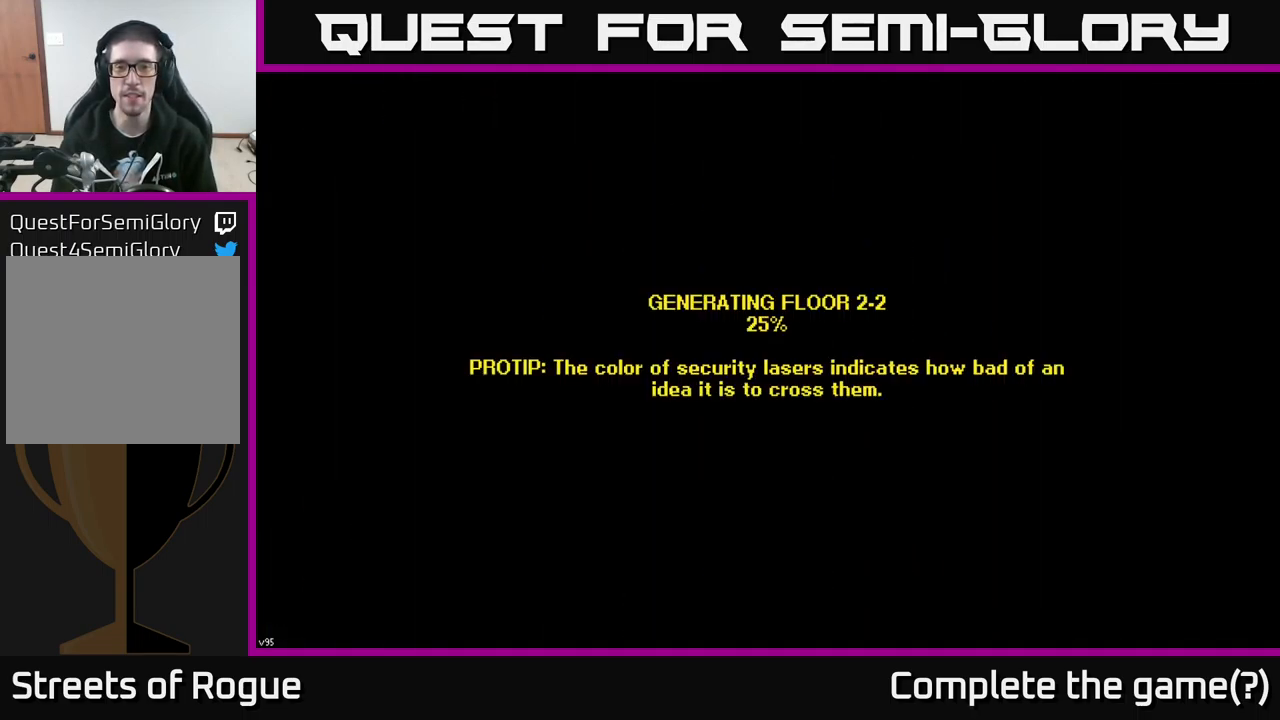
{"buttons": [], "left_stick": "center", "right_stick": "center", "events": []}
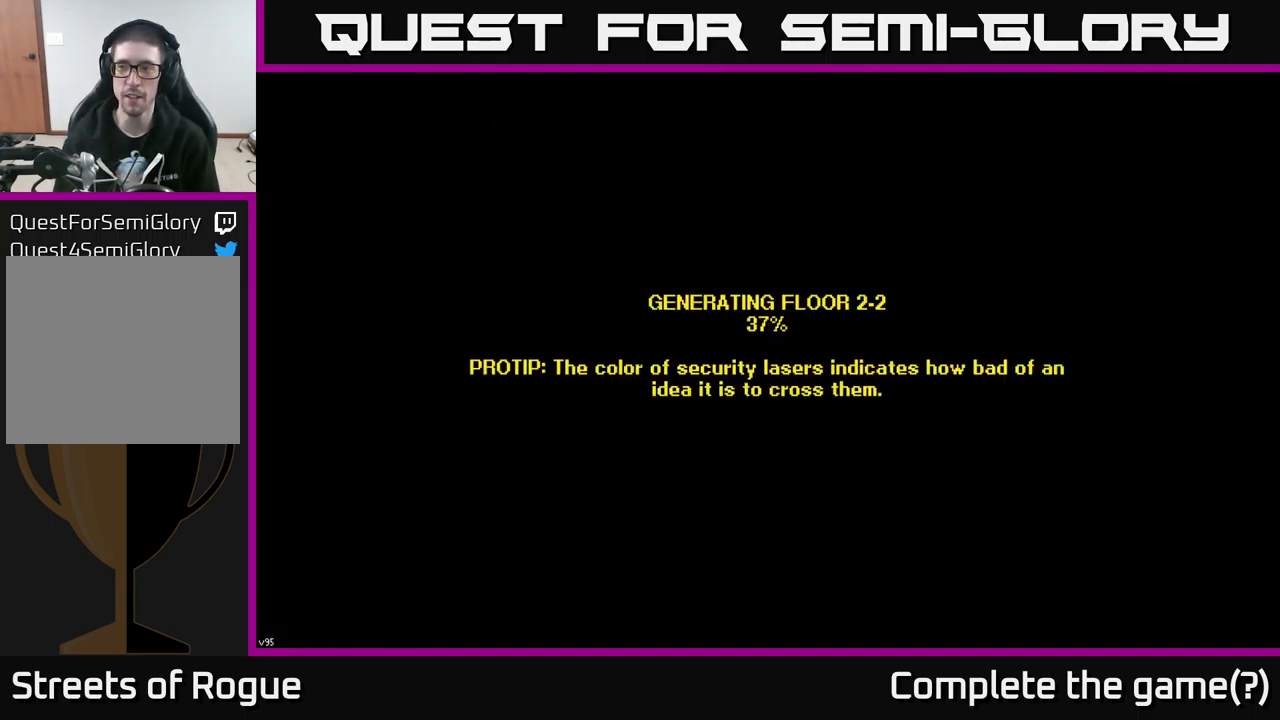
{"buttons": [], "left_stick": "center", "right_stick": "center", "events": []}
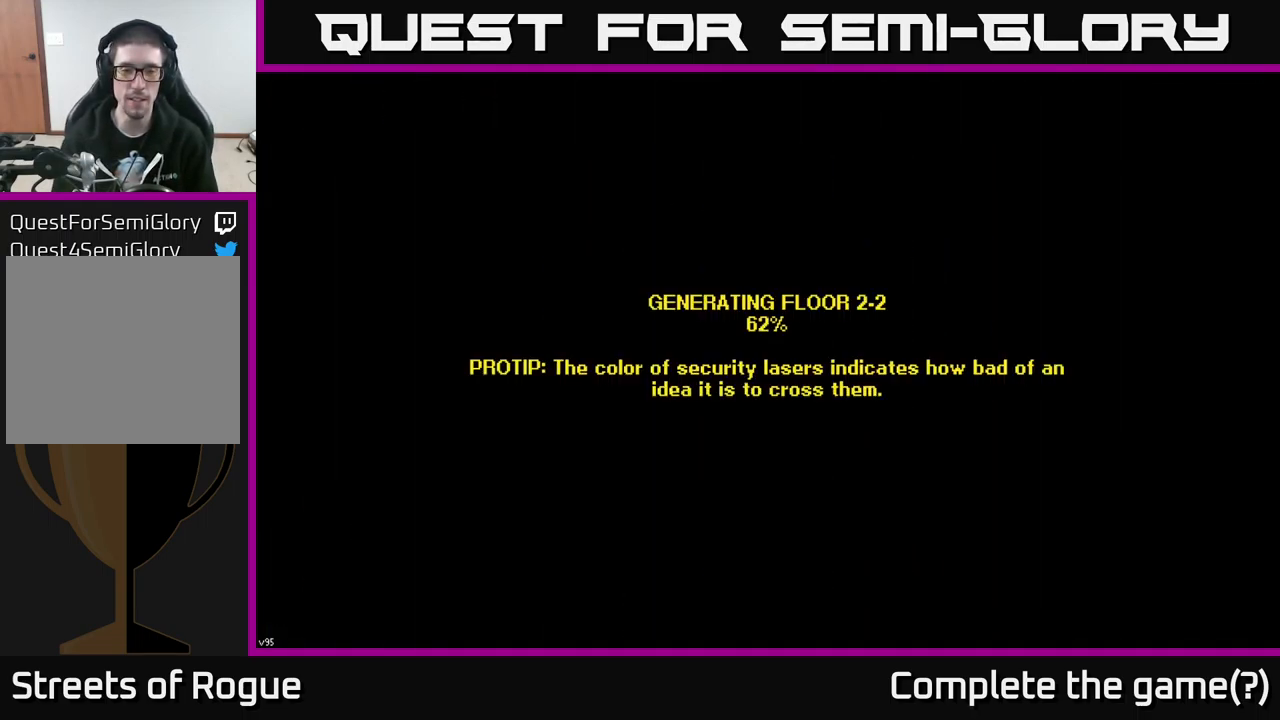
{"buttons": [], "left_stick": "center", "right_stick": "center", "events": []}
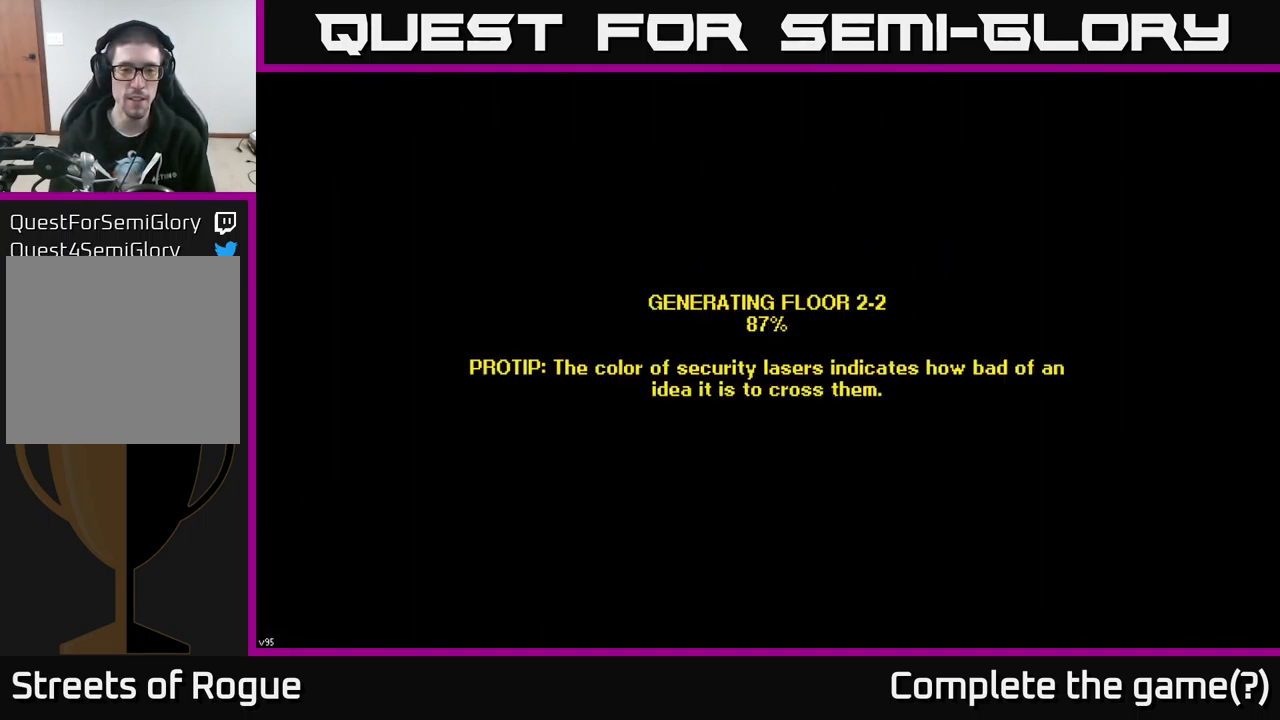
{"buttons": [], "left_stick": "center", "right_stick": "center", "events": []}
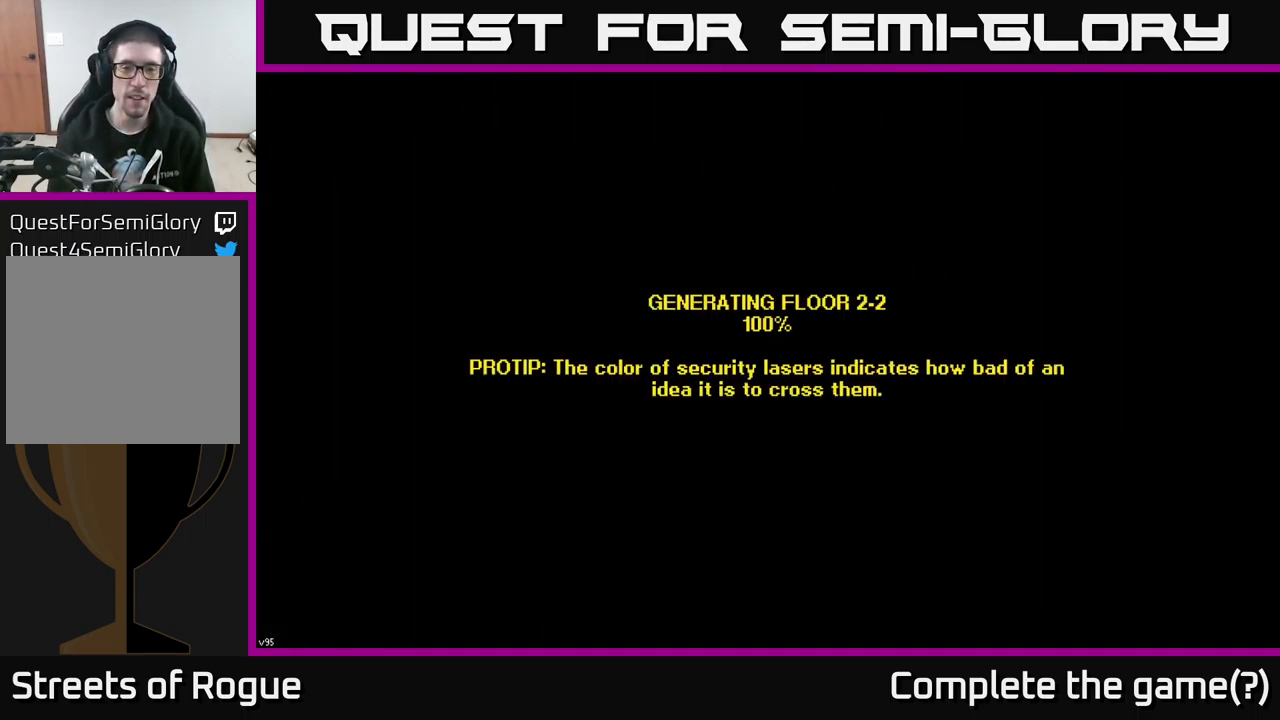
{"buttons": [], "left_stick": "center", "right_stick": "center", "events": []}
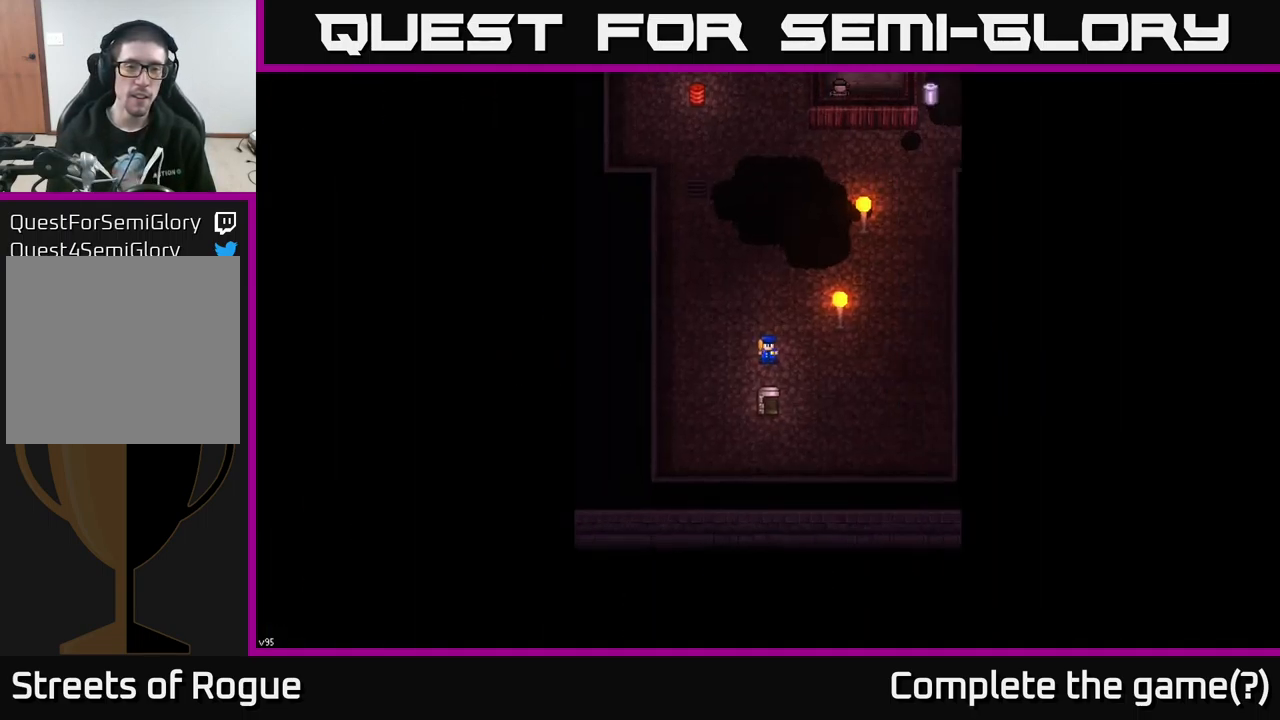
{"buttons": [], "left_stick": "center", "right_stick": "center", "events": []}
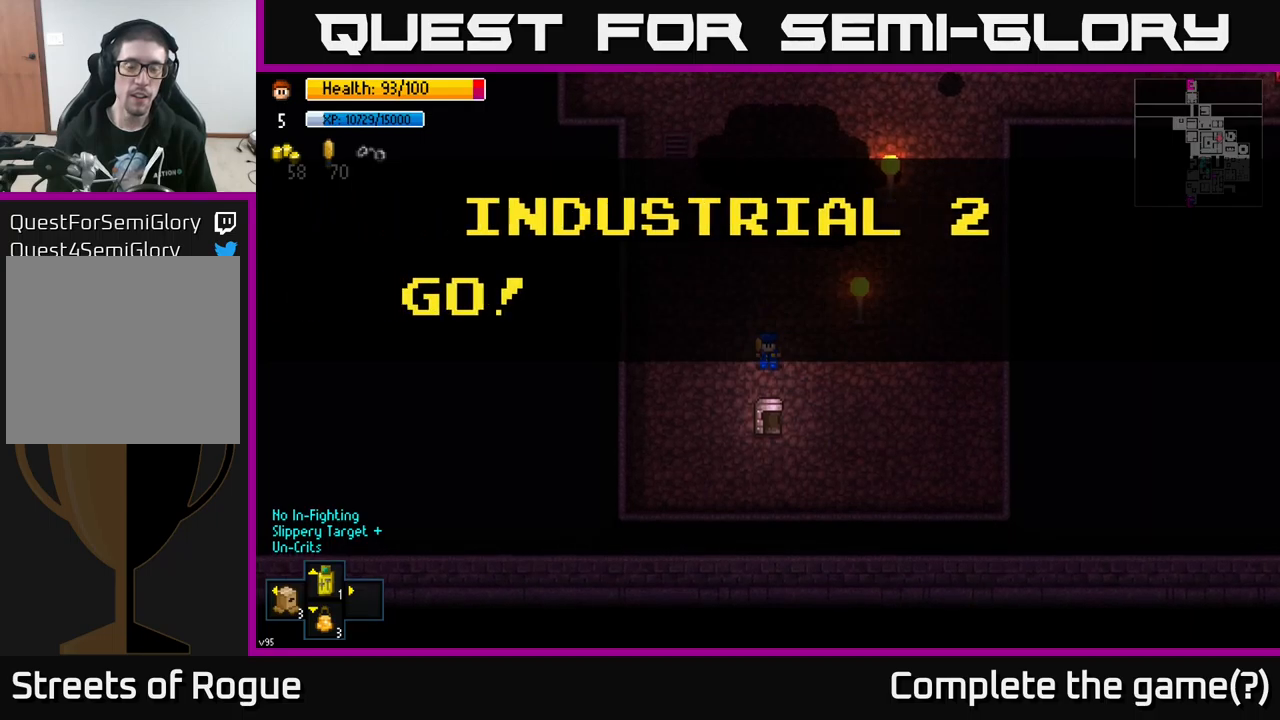
{"buttons": [], "left_stick": "center", "right_stick": "up", "events": [[300, "right_stick", "up-right"], [450, "right_stick", "up"]]}
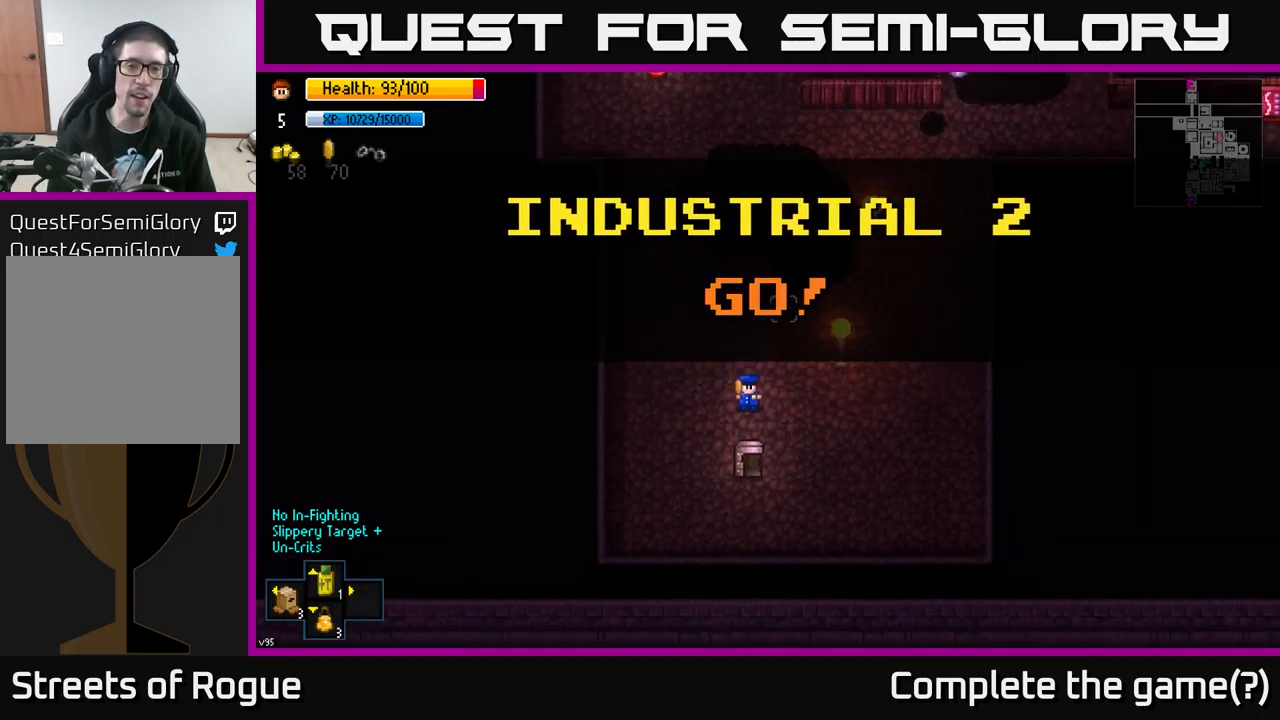
{"buttons": [], "left_stick": "up-right", "right_stick": "up", "events": [[66, "left_stick", "up"], [283, "left_stick", "up-right"]]}
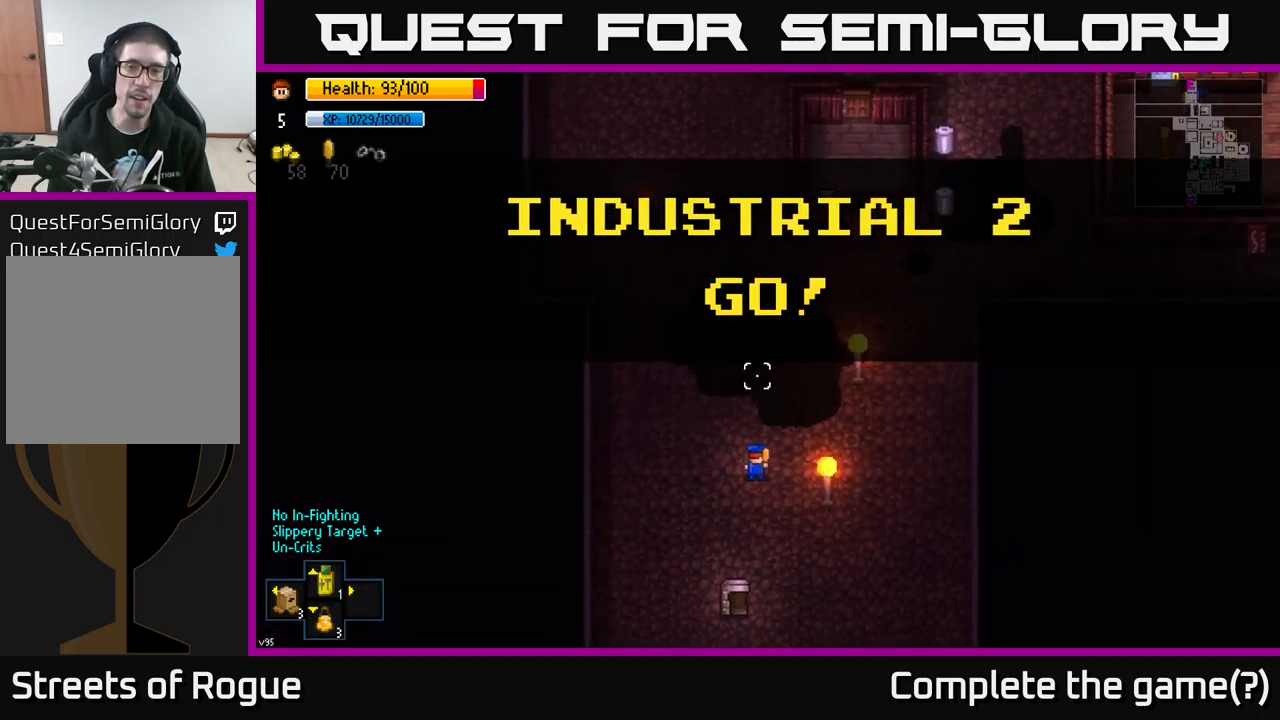
{"buttons": [], "left_stick": "up-right", "right_stick": "up", "events": []}
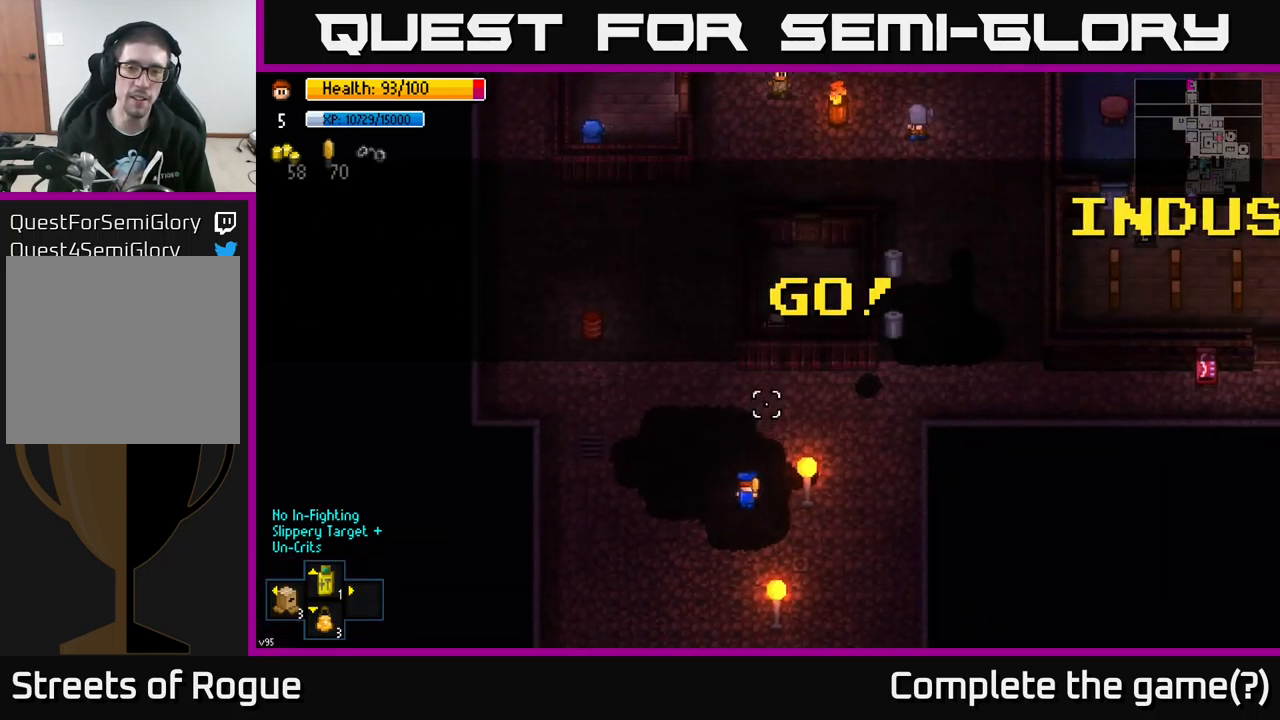
{"buttons": [], "left_stick": "up-right", "right_stick": "up-left", "events": [[350, "right_stick", "up-left"]]}
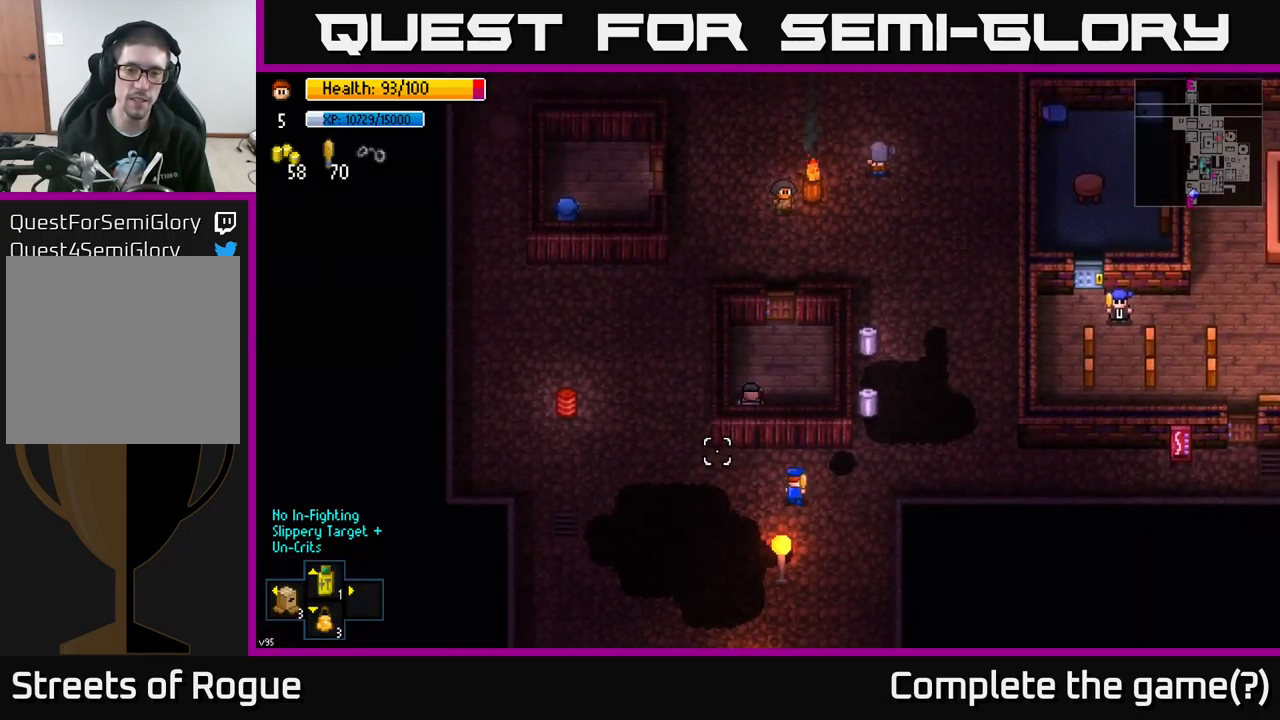
{"buttons": [], "left_stick": "up", "right_stick": "center", "events": [[266, "right_stick", "center"], [433, "left_stick", "up"]]}
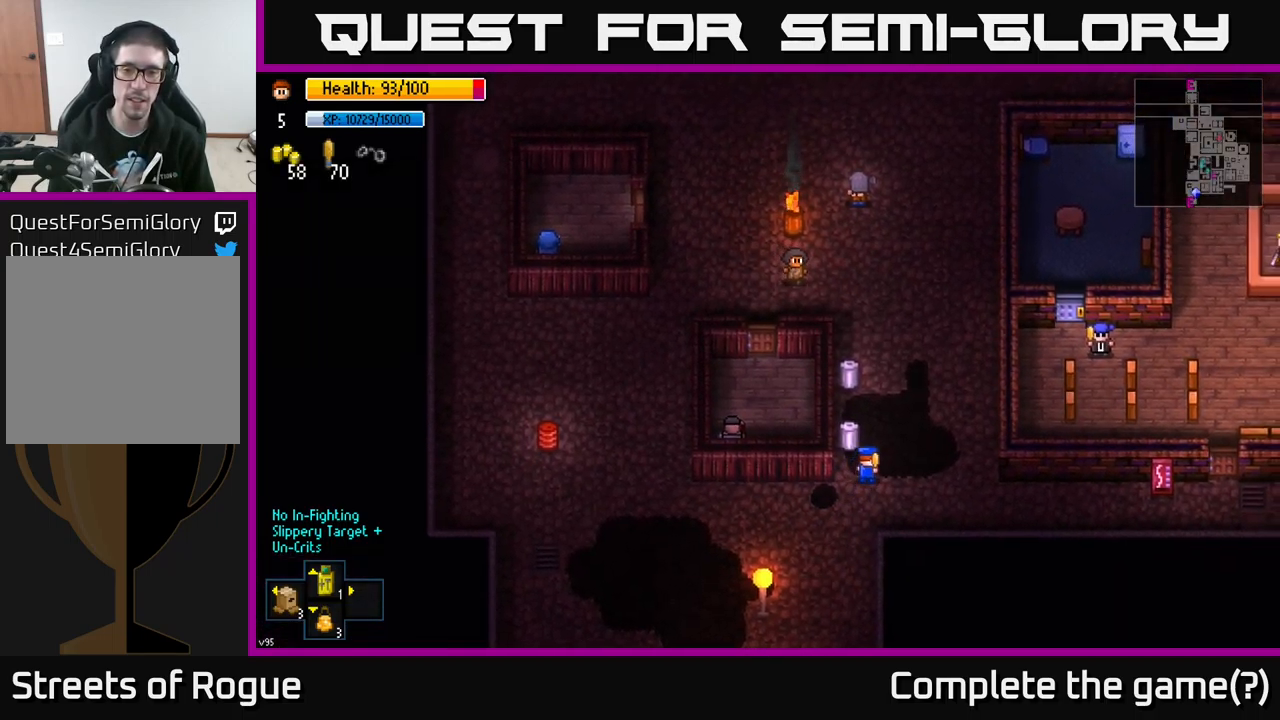
{"buttons": [], "left_stick": "up", "right_stick": "center", "events": [[83, "A", "down"], [83, "left_stick", "center"], [216, "A", "up"], [350, "A", "down"], [483, "A", "up"], [500, "left_stick", "up"]]}
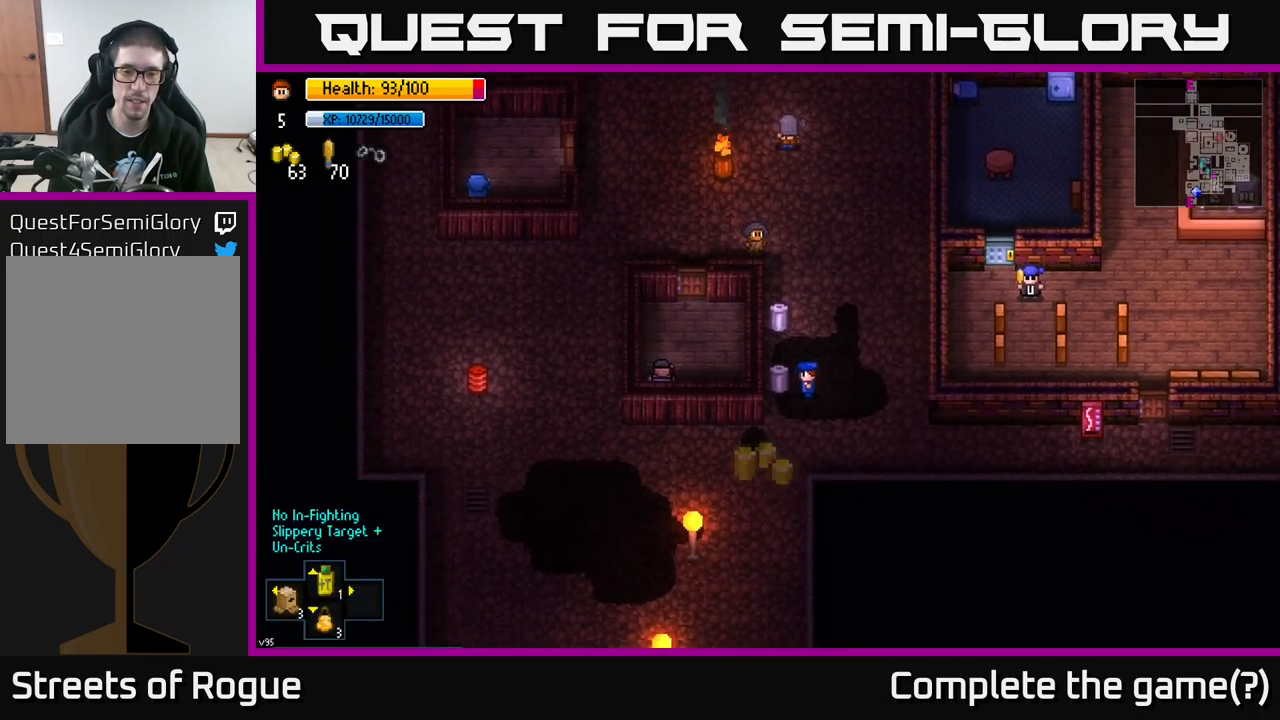
{"buttons": [], "left_stick": "center", "right_stick": "center", "events": [[333, "left_stick", "center"], [383, "A", "down"], [483, "A", "up"]]}
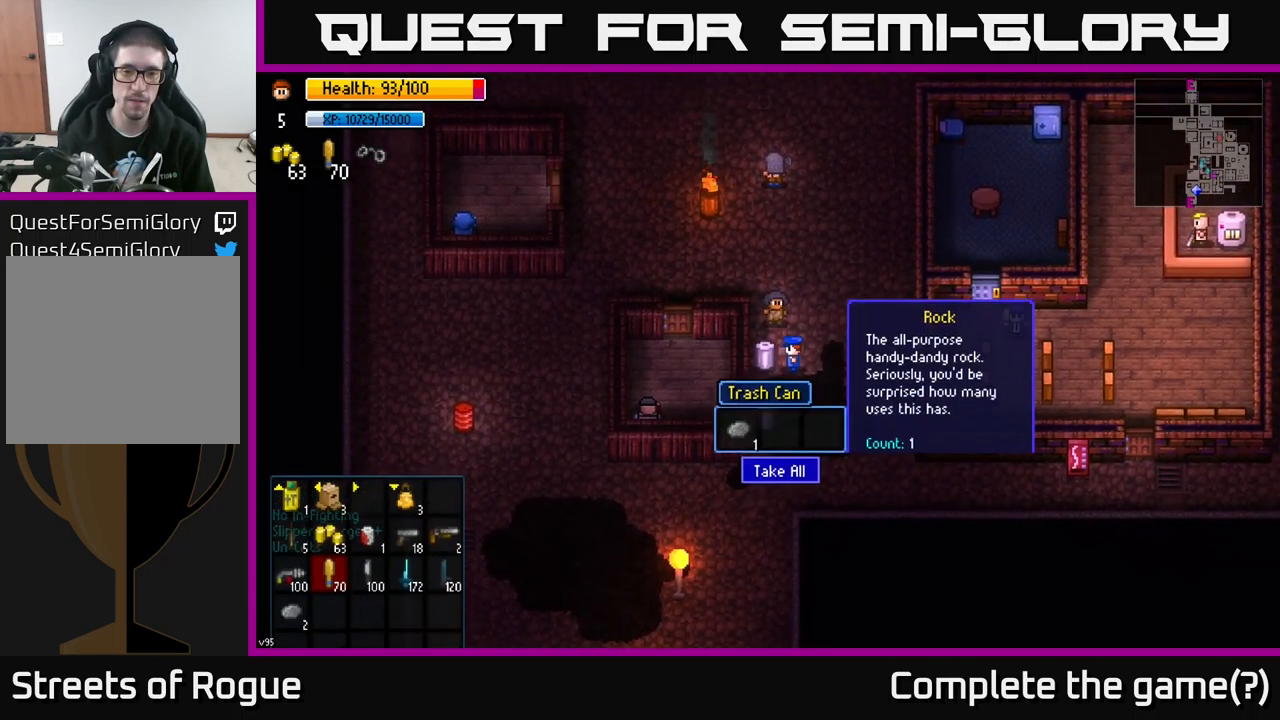
{"buttons": [], "left_stick": "up-right", "right_stick": "center", "events": [[83, "A", "down"], [183, "A", "up"], [400, "left_stick", "right"], [466, "left_stick", "up-right"]]}
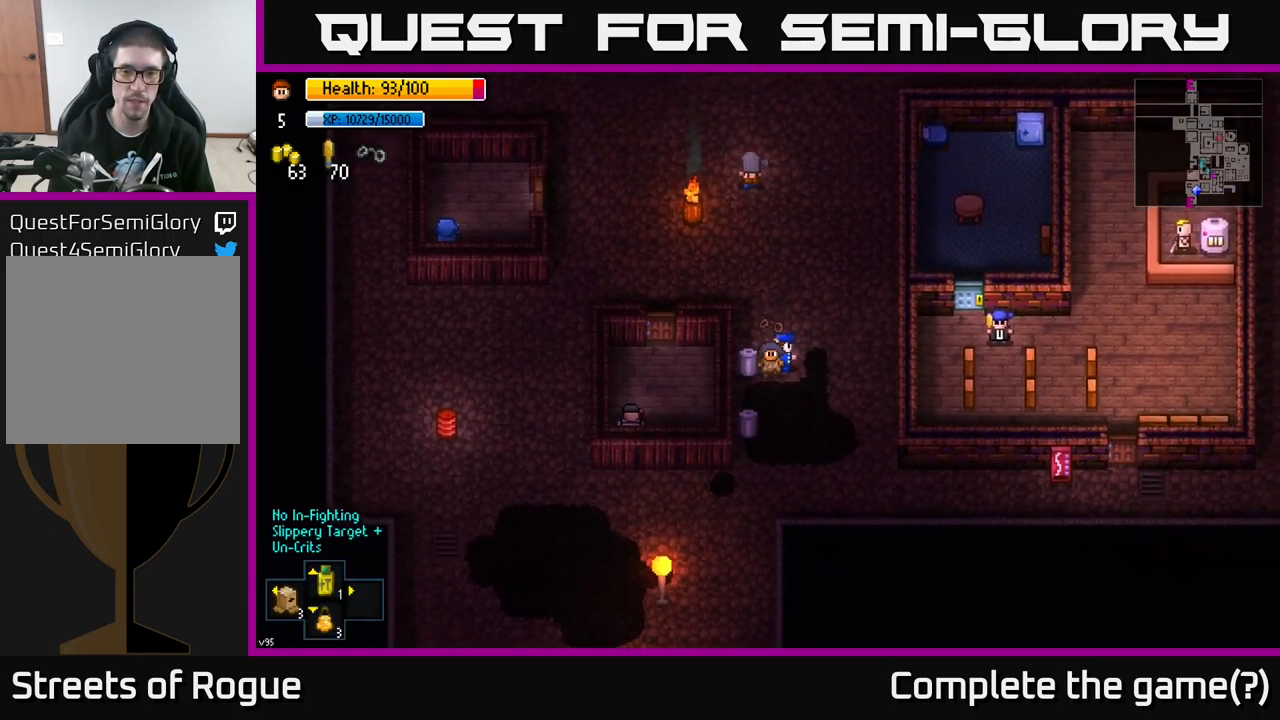
{"buttons": [], "left_stick": "up", "right_stick": "up", "events": [[83, "left_stick", "up"], [83, "right_stick", "up-right"], [133, "right_stick", "up"]]}
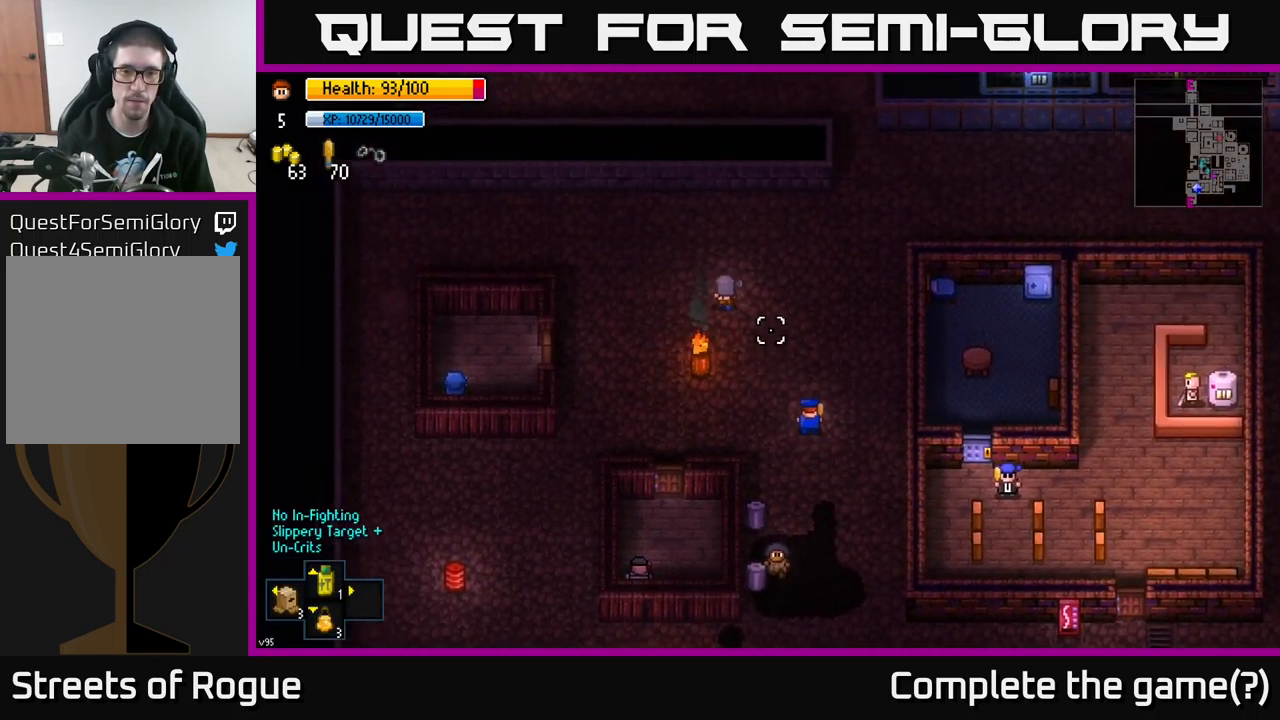
{"buttons": [], "left_stick": "center", "right_stick": "up-left", "events": [[66, "left_stick", "up-left"], [66, "right_stick", "up-left"], [316, "left_stick", "center"]]}
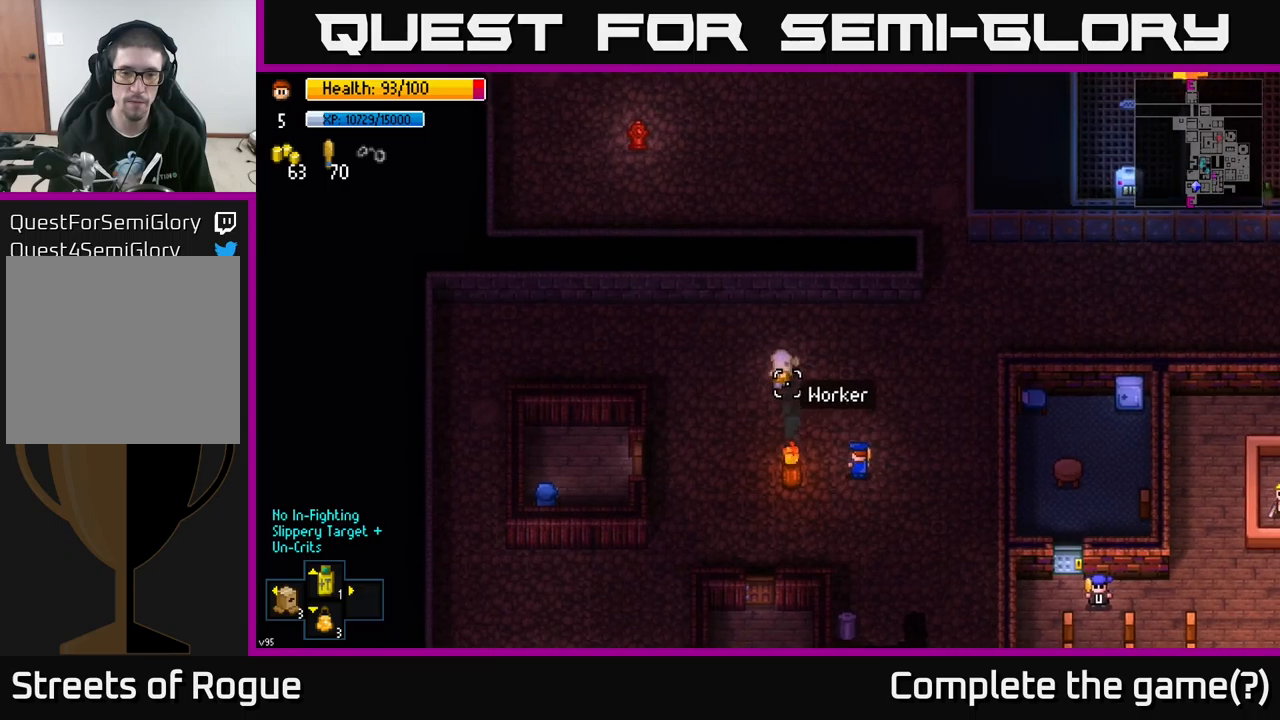
{"buttons": [], "left_stick": "center", "right_stick": "down-left", "events": [[117, "right_stick", "down-left"], [133, "left_stick", "down-right"], [450, "left_stick", "center"]]}
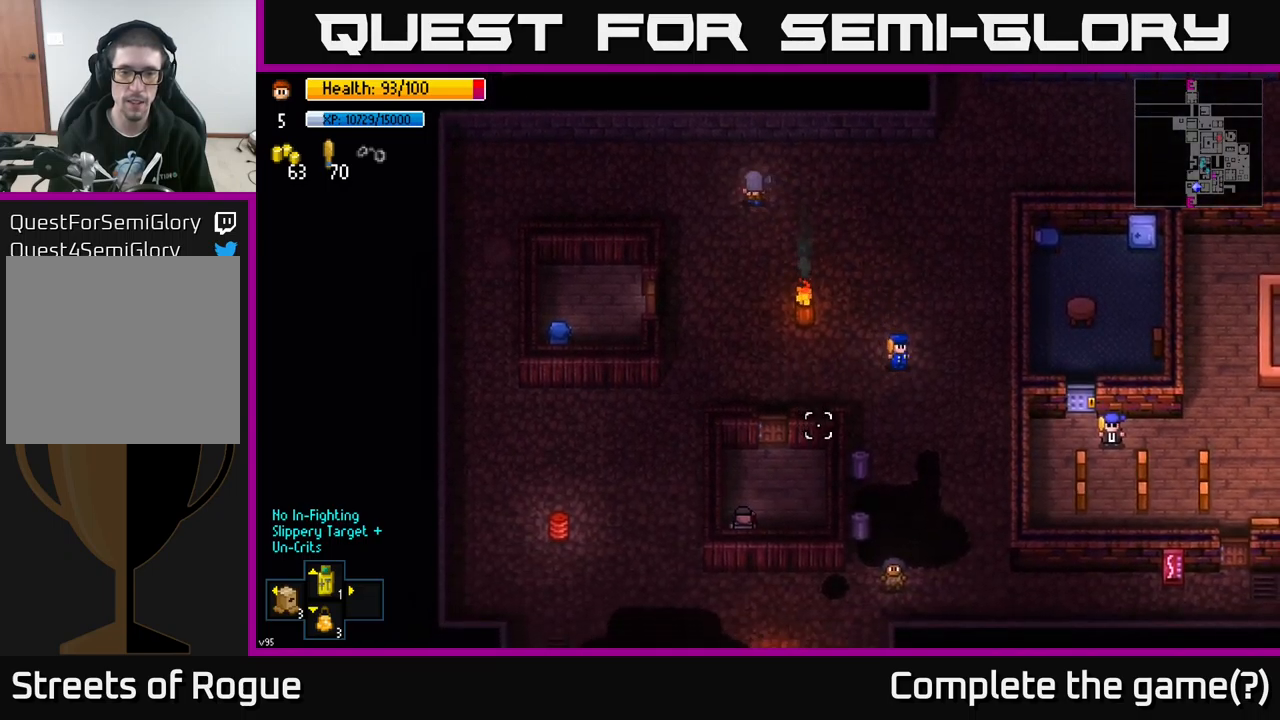
{"buttons": [], "left_stick": "left", "right_stick": "left", "events": [[67, "left_stick", "left"], [133, "right_stick", "left"]]}
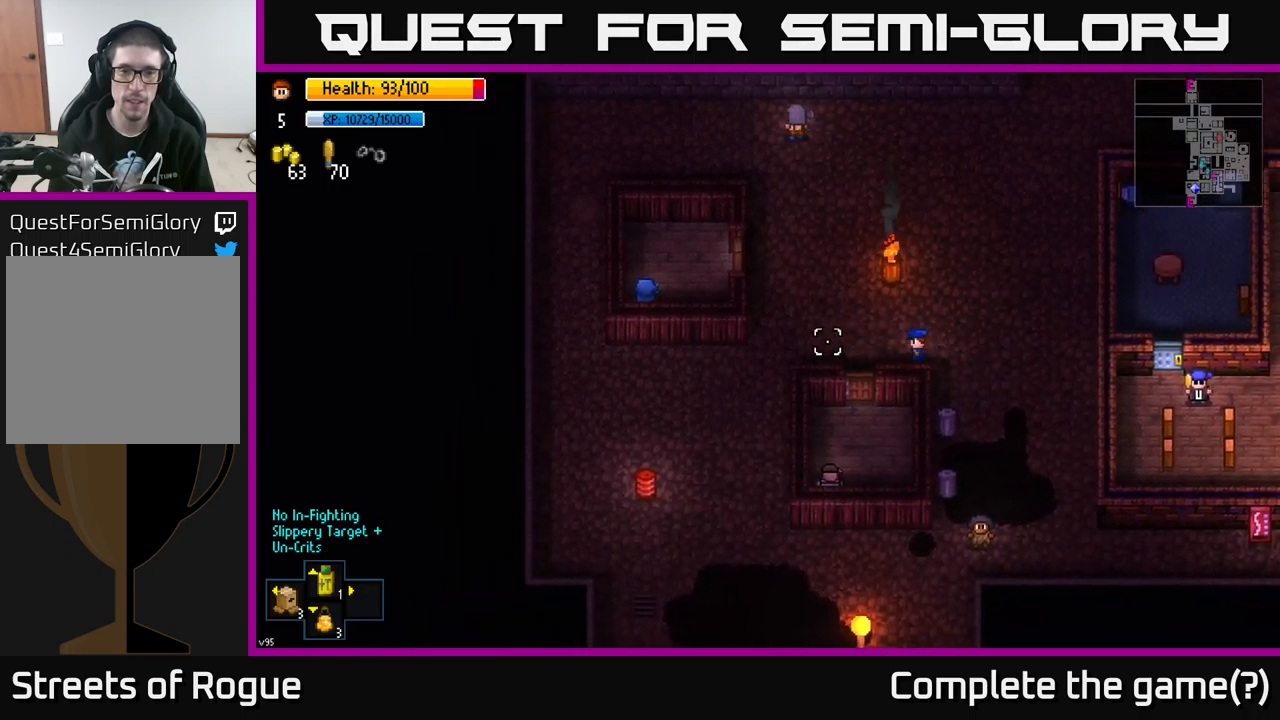
{"buttons": [], "left_stick": "left", "right_stick": "left", "events": []}
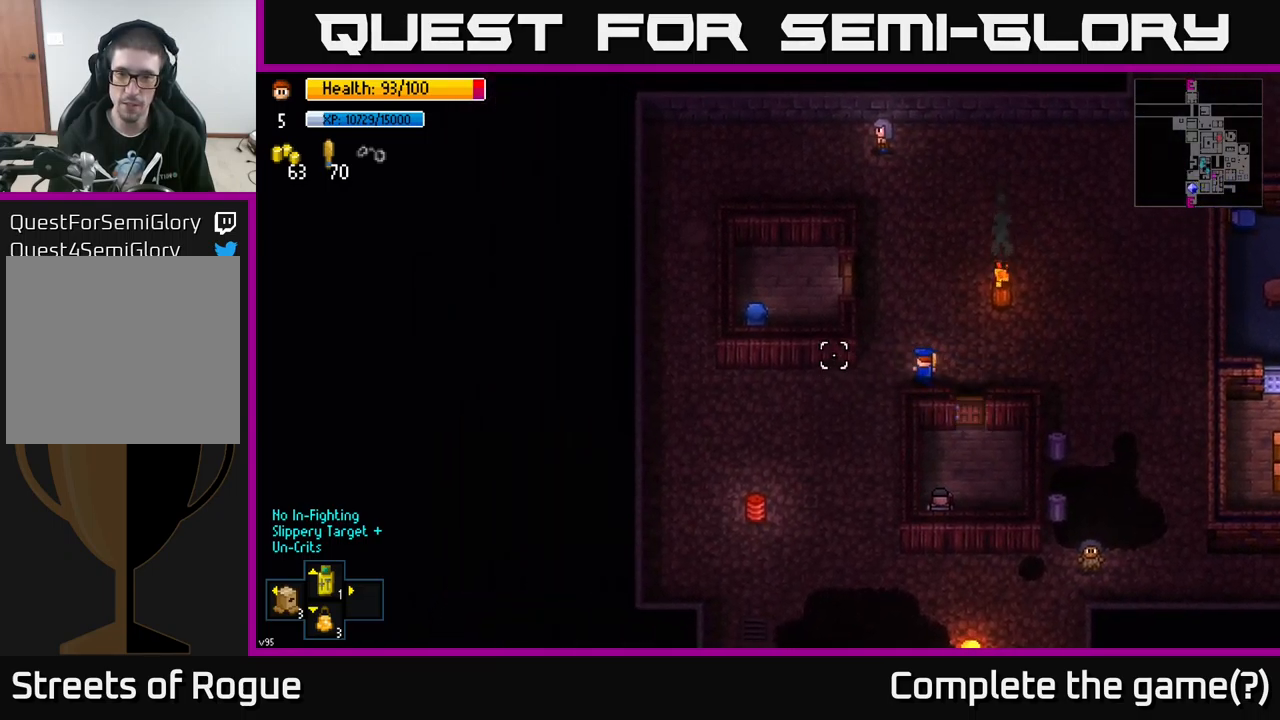
{"buttons": [], "left_stick": "center", "right_stick": "left", "events": [[83, "left_stick", "up-left"], [317, "left_stick", "center"]]}
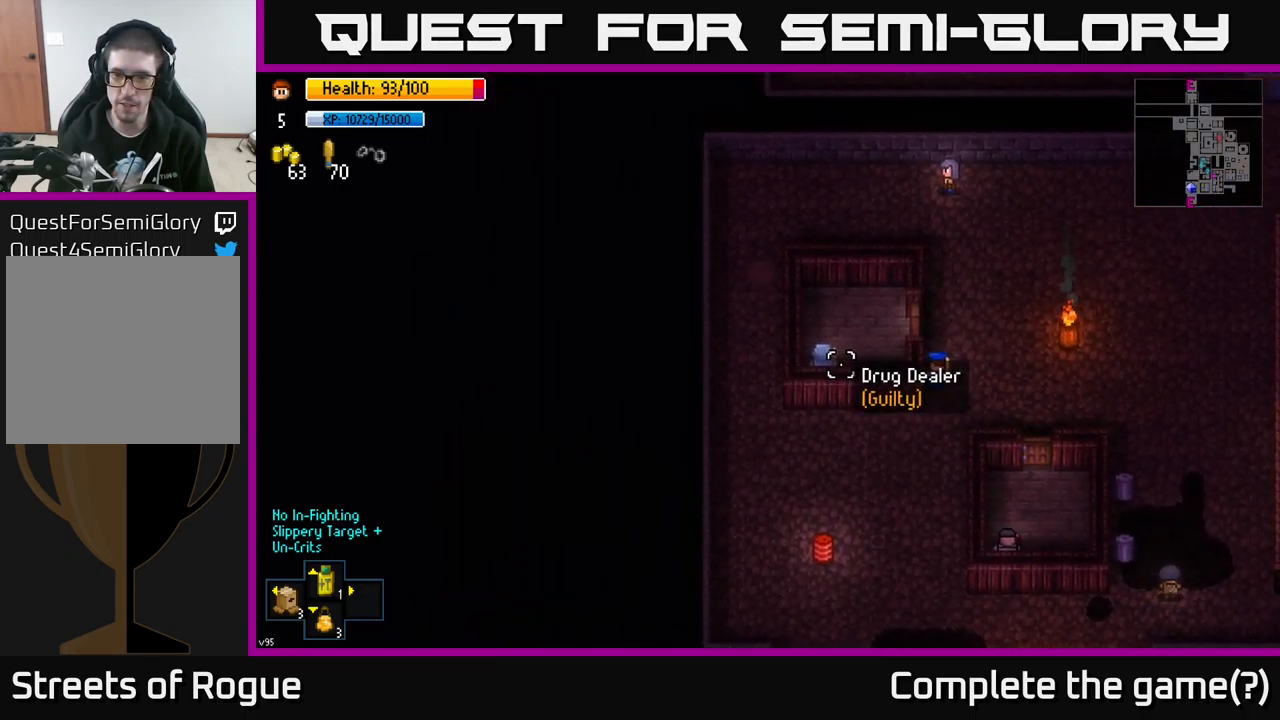
{"buttons": [], "left_stick": "left", "right_stick": "center", "events": [[133, "left_stick", "up"], [183, "right_stick", "center"], [367, "A", "down"], [367, "left_stick", "left"], [483, "A", "up"]]}
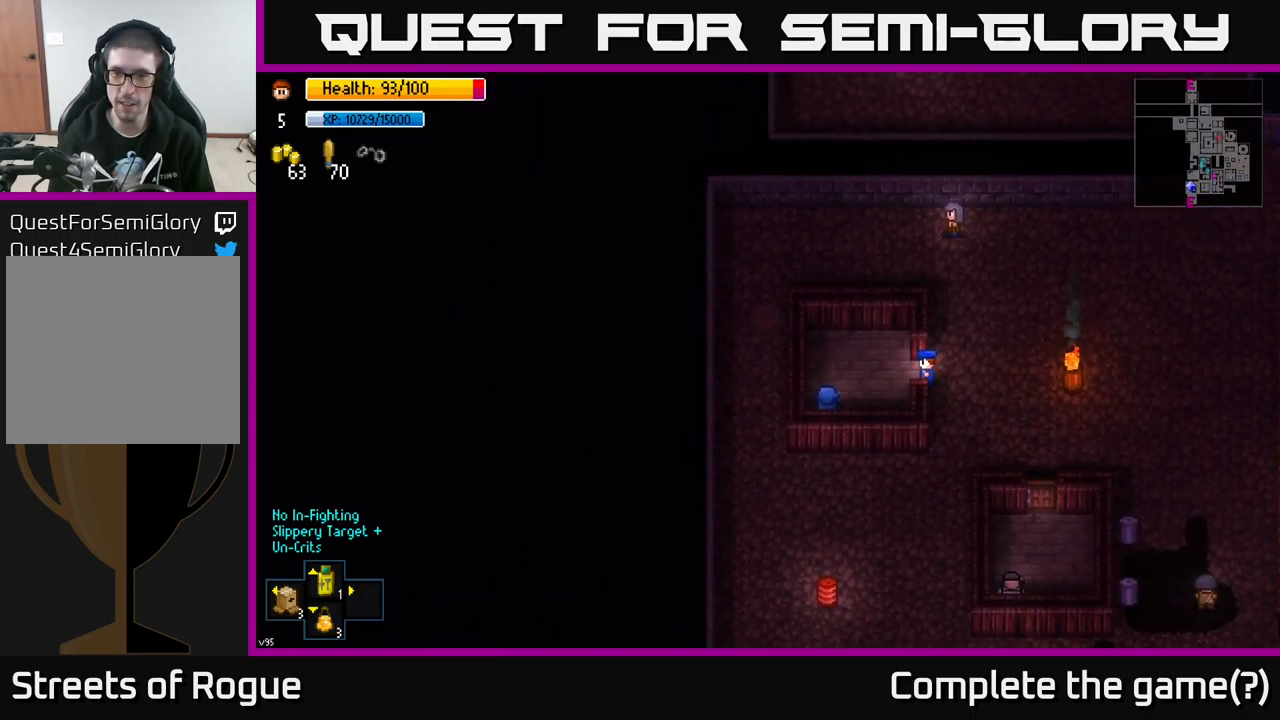
{"buttons": [], "left_stick": "down-left", "right_stick": "left", "events": [[100, "left_stick", "center"], [167, "A", "down"], [283, "A", "up"], [383, "left_stick", "down-left"], [483, "right_stick", "left"]]}
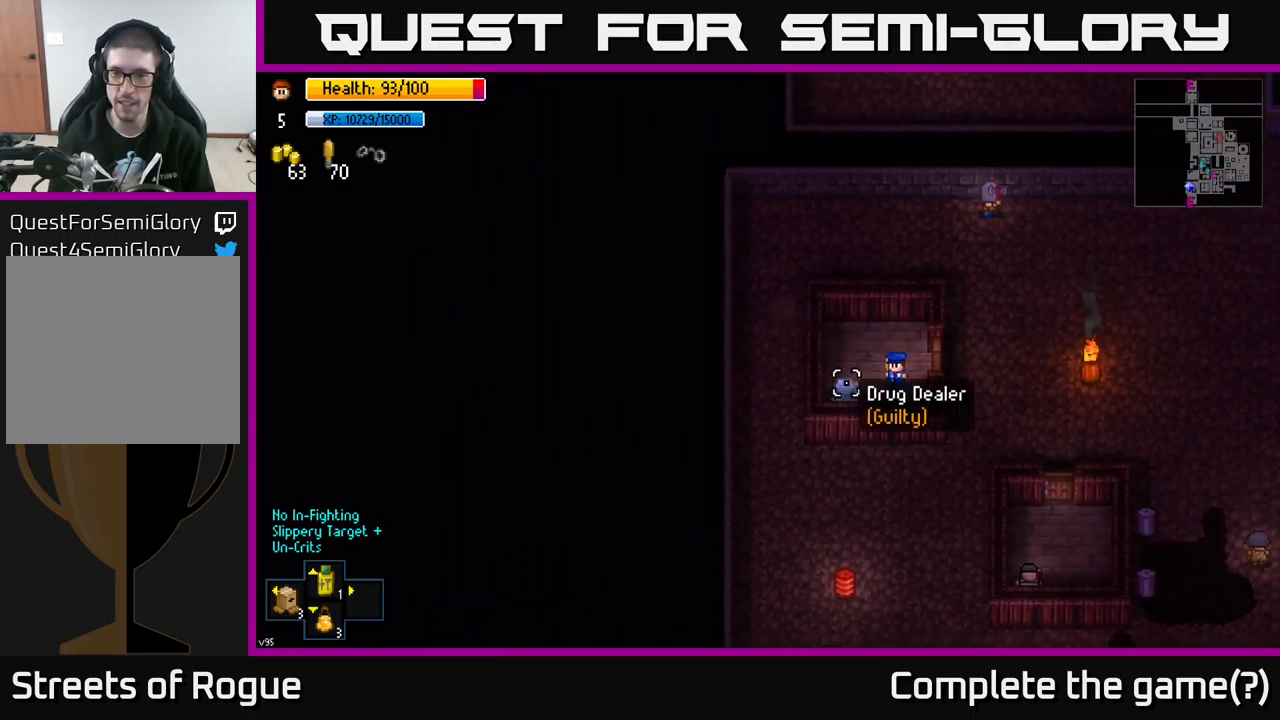
{"buttons": [], "left_stick": "center", "right_stick": "left", "events": [[83, "left_stick", "left"], [183, "left_stick", "center"], [283, "L2", "down"], [383, "L2", "up"]]}
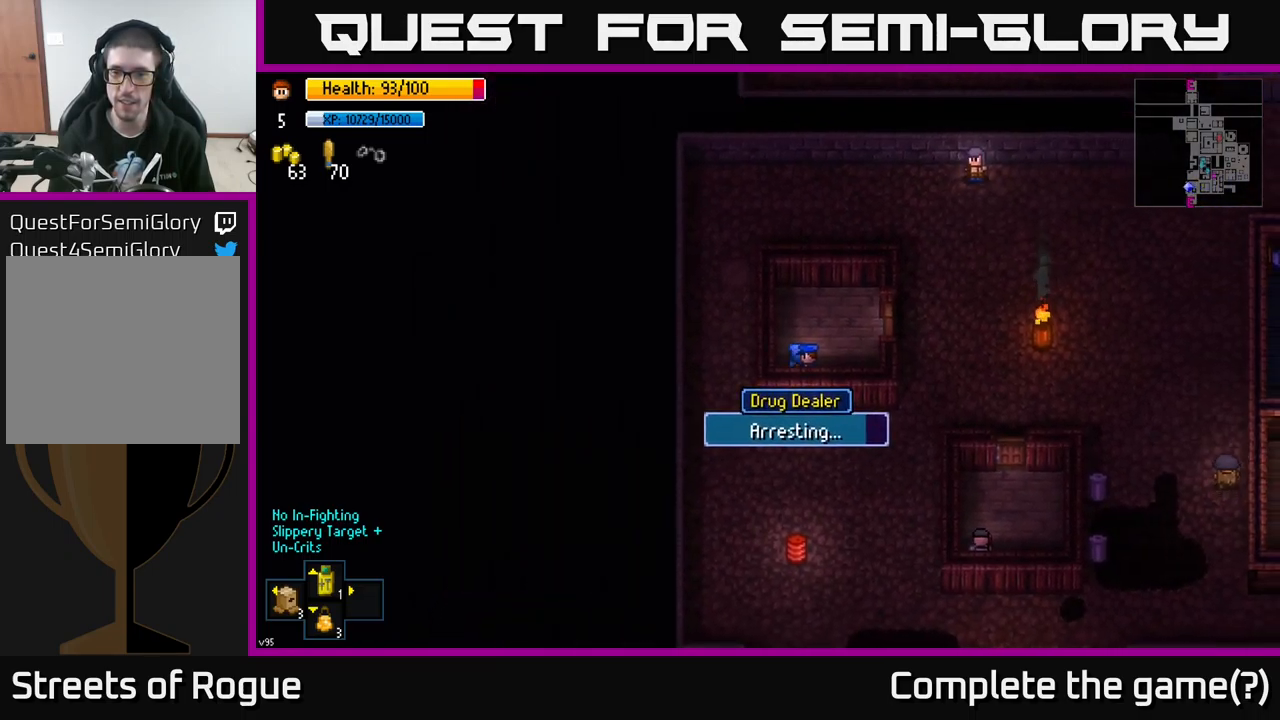
{"buttons": [], "left_stick": "center", "right_stick": "left", "events": []}
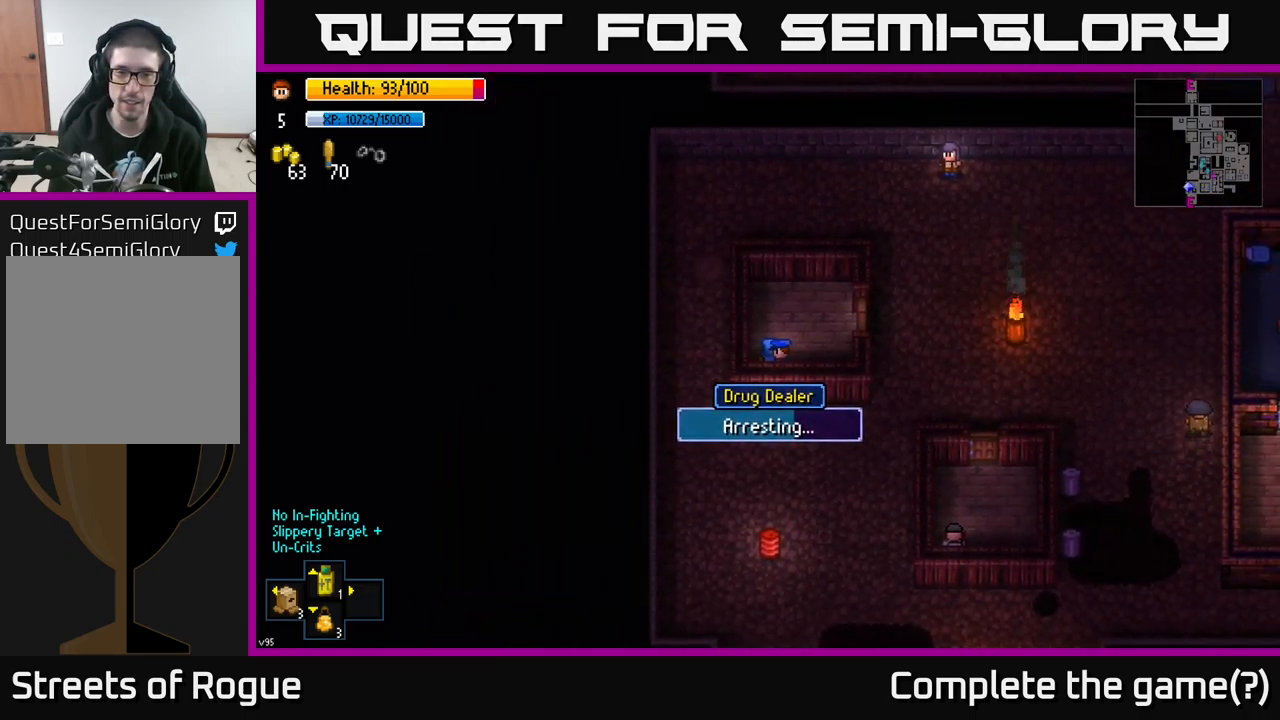
{"buttons": [], "left_stick": "center", "right_stick": "left", "events": []}
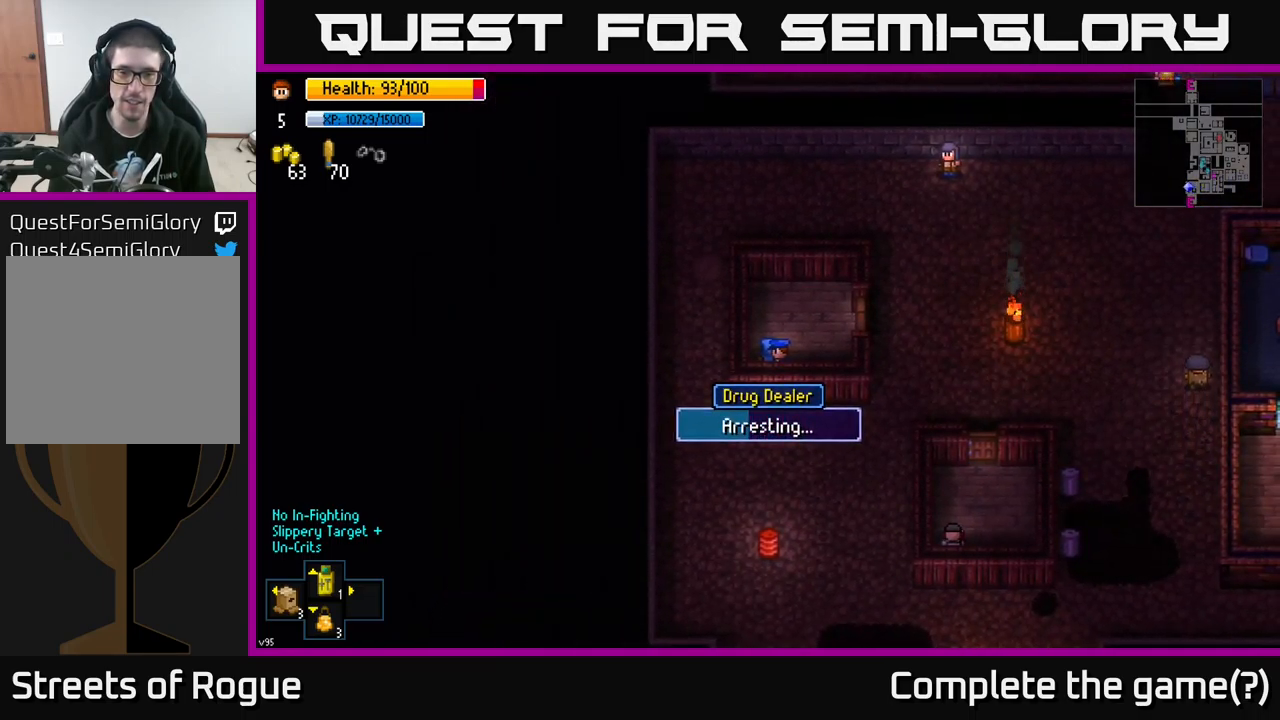
{"buttons": [], "left_stick": "center", "right_stick": "left", "events": []}
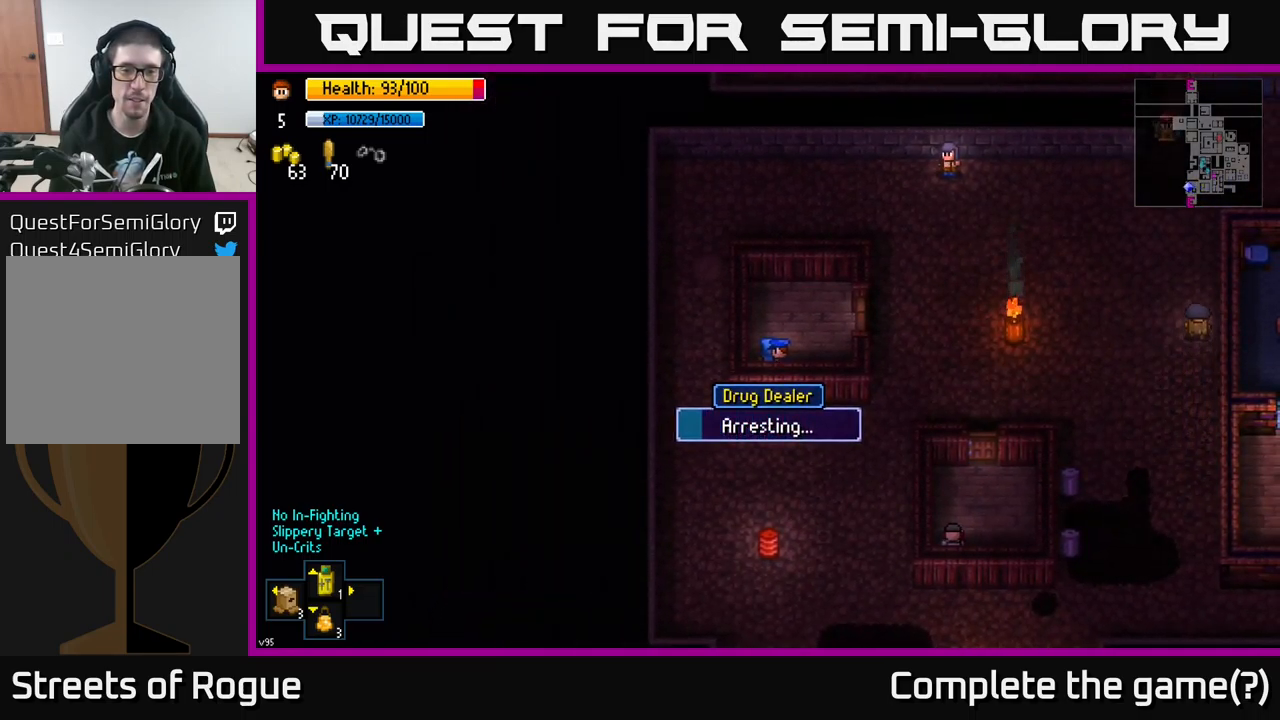
{"buttons": [], "left_stick": "center", "right_stick": "left", "events": []}
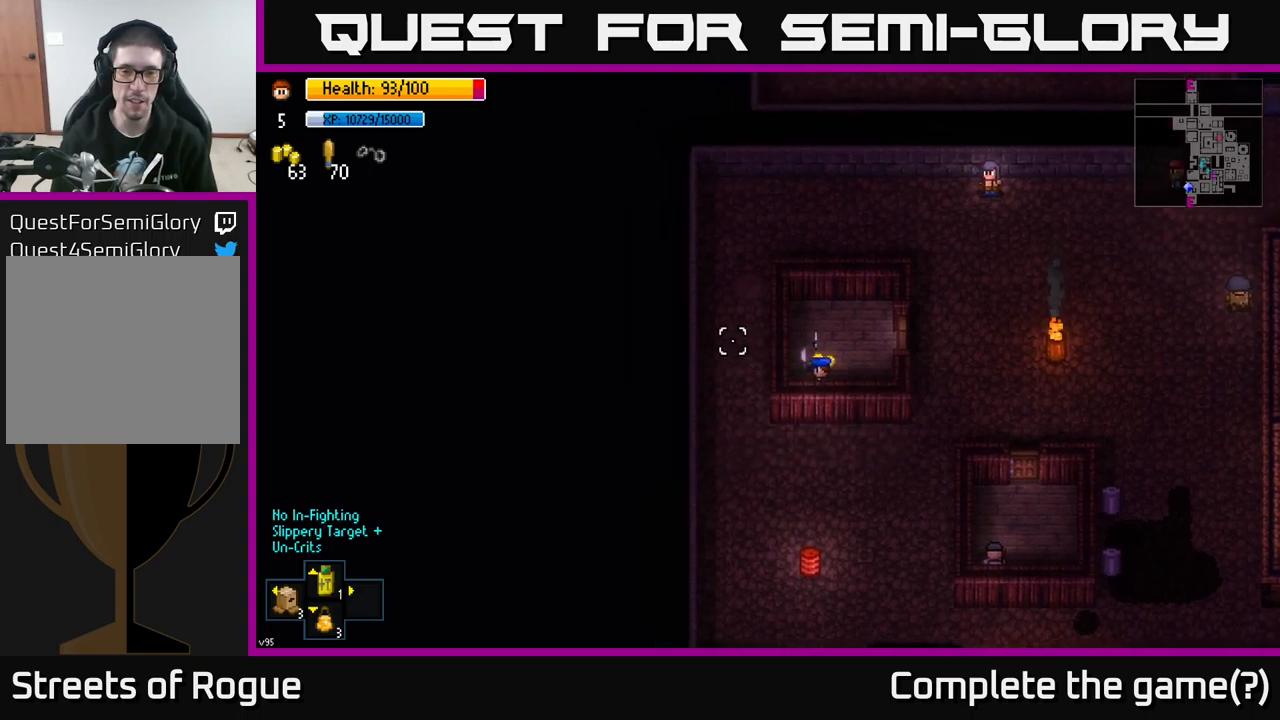
{"buttons": [], "left_stick": "center", "right_stick": "center", "events": [[117, "right_stick", "center"], [250, "left_stick", "up"], [284, "A", "down"], [317, "A", "up"], [384, "left_stick", "center"], [400, "A", "down"], [467, "A", "up"]]}
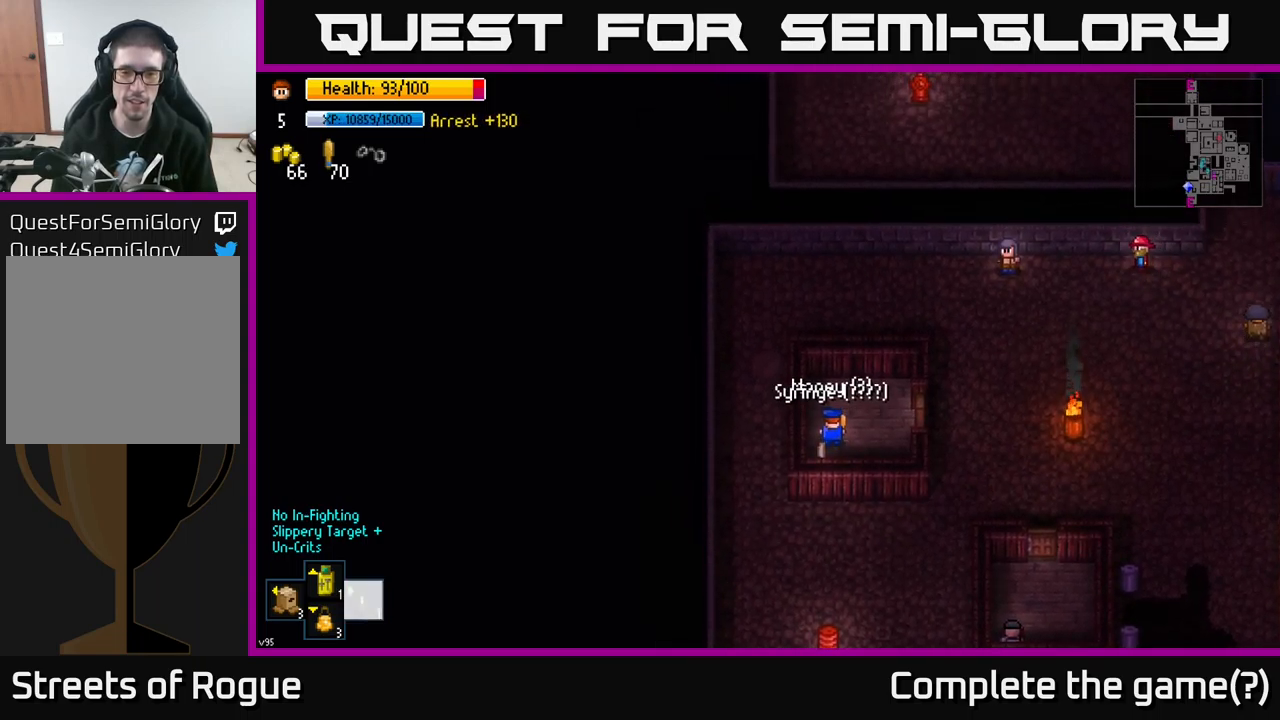
{"buttons": [], "left_stick": "right", "right_stick": "center", "events": [[67, "A", "down"], [134, "A", "up"], [217, "left_stick", "right"]]}